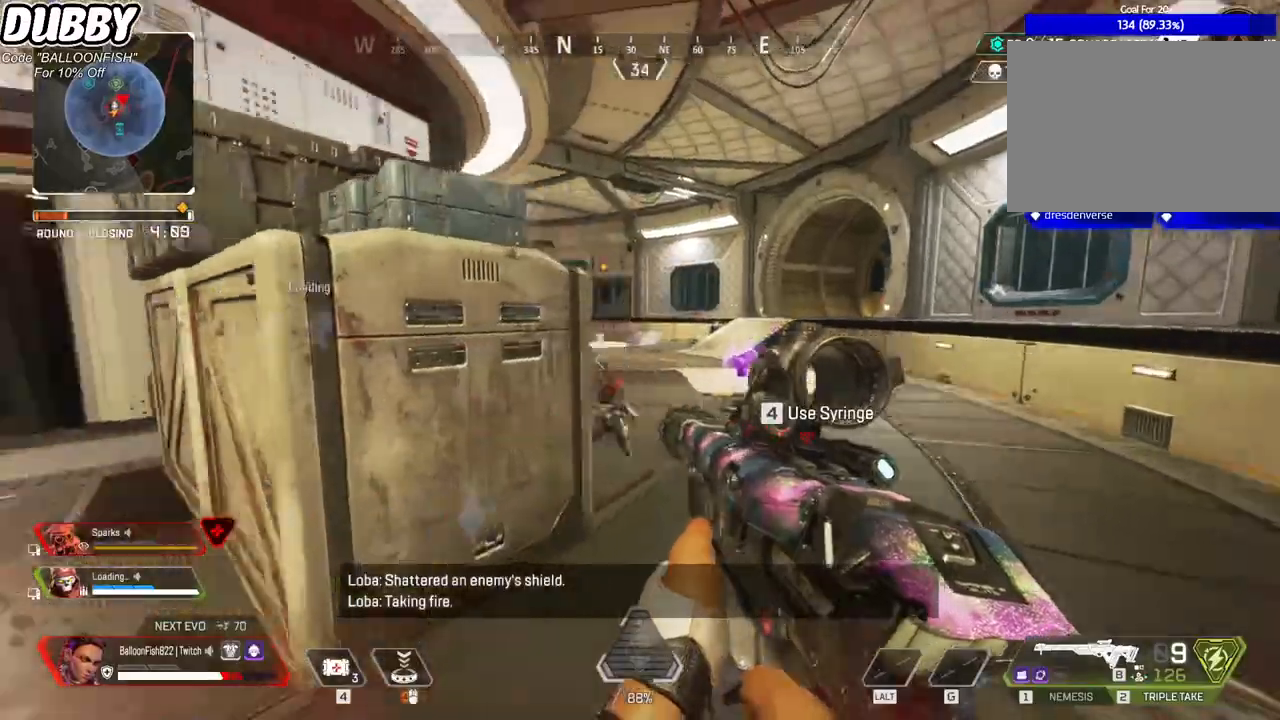
Gameplay with keyboard and mouse; each line is a JSON object with the keys and mouse buttons held at the frame after it. "events" lists presses ("down") and releases ("up") of "1", "2", "3", "4", "5", "a", "b", "c", "ctrl", "d", "e", "f", "g", "r", "s", "shift", "space", "t", "tab", "v", "w", "x", "z", "mouse_left", "mouse_wheel", "mouse_right", "mouse_mb4" and "mouse_mb5" between this image and that frame as [ms after this image, input, new state], when the widget could be followed in between. "mouse_left", "mouse_wheel", "mouse_right", "mouse_mb4", "mouse_mb5" = the "left", "wheel", "right", "mb4", "mb5" buttons of the "mouse" list. No other keys are recorded. "wheel" means that the mouse wheel is clicked or scrolled. Mouse movement is not recorded.
{"keys": ["a"], "mouse": [], "events": [[300, "a", "down"], [300, "d", "up"], [300, "mouse_left", "down"], [500, "mouse_left", "up"]]}
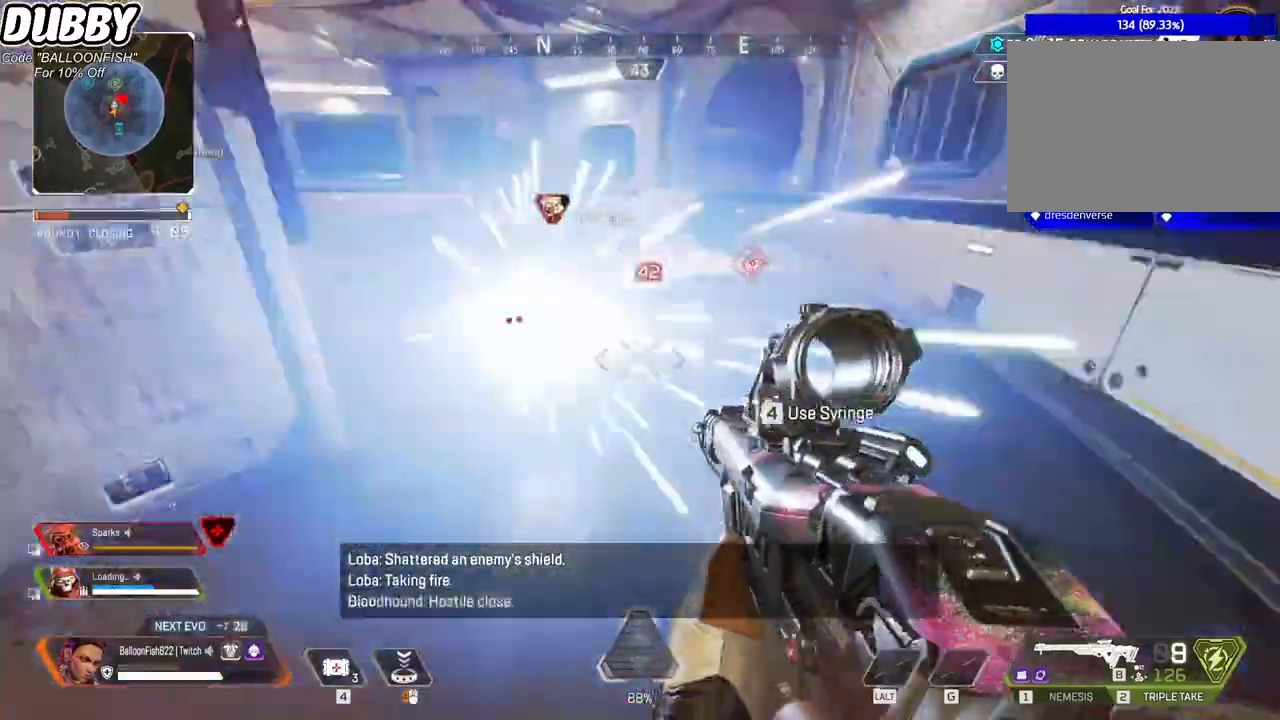
{"keys": ["d"], "mouse": [], "events": [[34, "space", "down"], [201, "space", "up"], [334, "s", "down"], [434, "a", "up"], [434, "d", "down"], [501, "s", "up"]]}
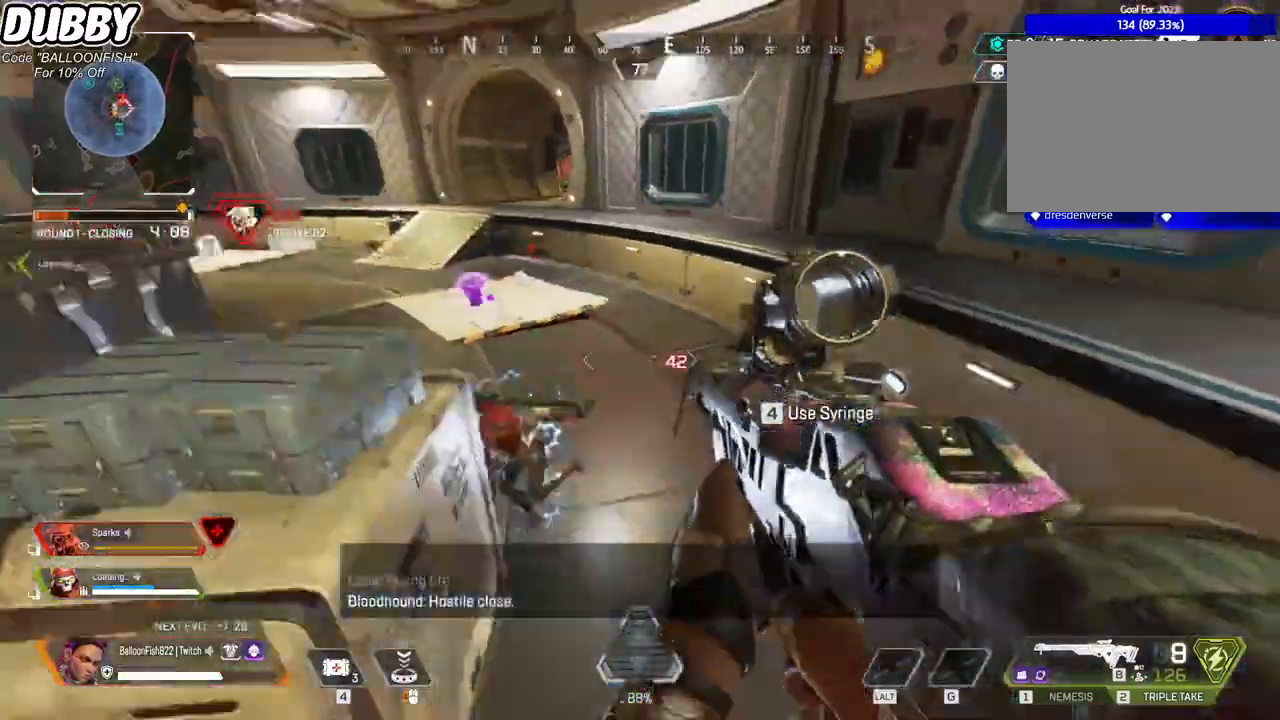
{"keys": ["d"], "mouse": [], "events": [[167, "mouse_left", "down"], [234, "mouse_left", "up"]]}
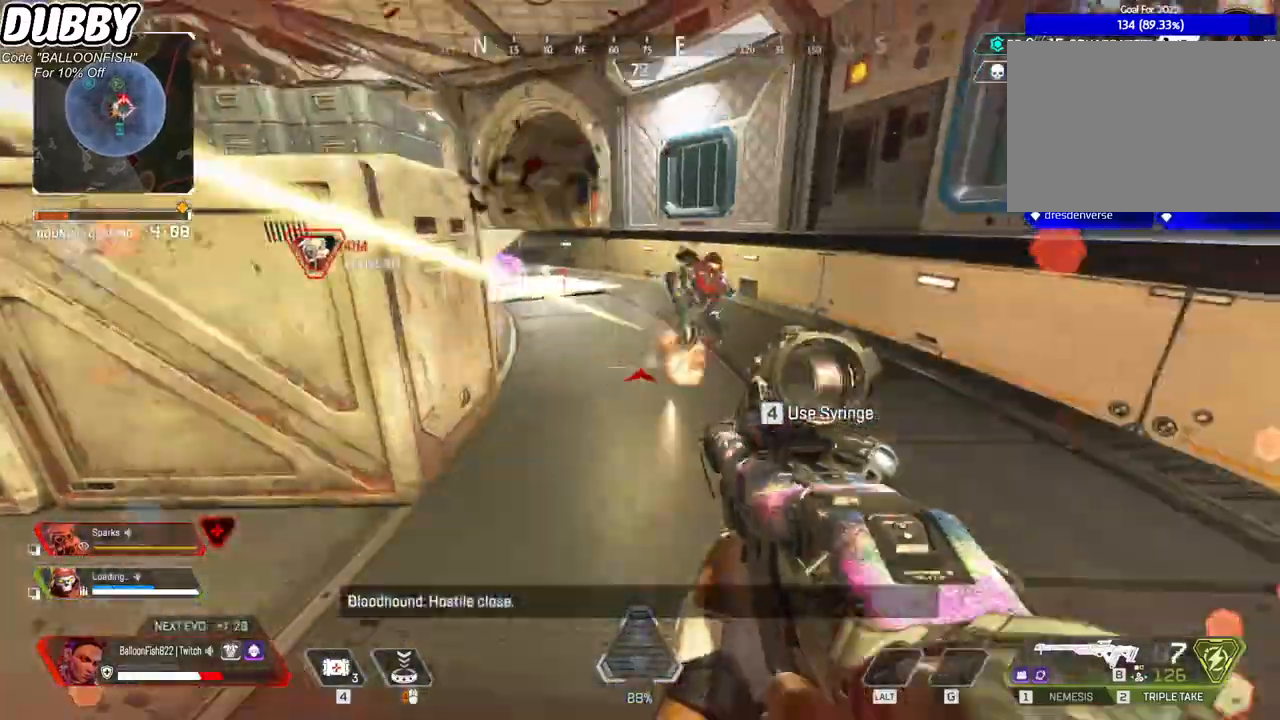
{"keys": ["a"], "mouse": [], "events": [[167, "space", "down"], [267, "mouse_left", "down"], [267, "space", "up"], [301, "a", "down"], [367, "d", "up"], [367, "mouse_left", "up"], [434, "mouse_left", "down"], [501, "mouse_left", "up"]]}
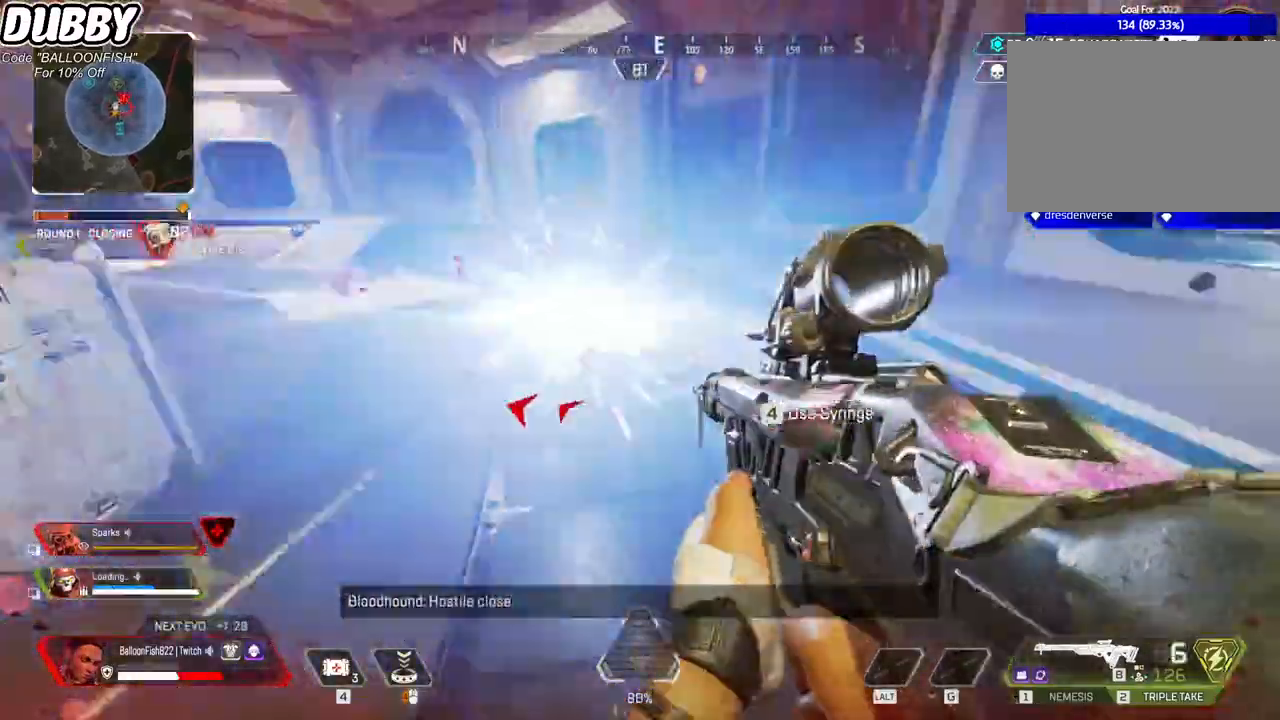
{"keys": ["a"], "mouse": [], "events": []}
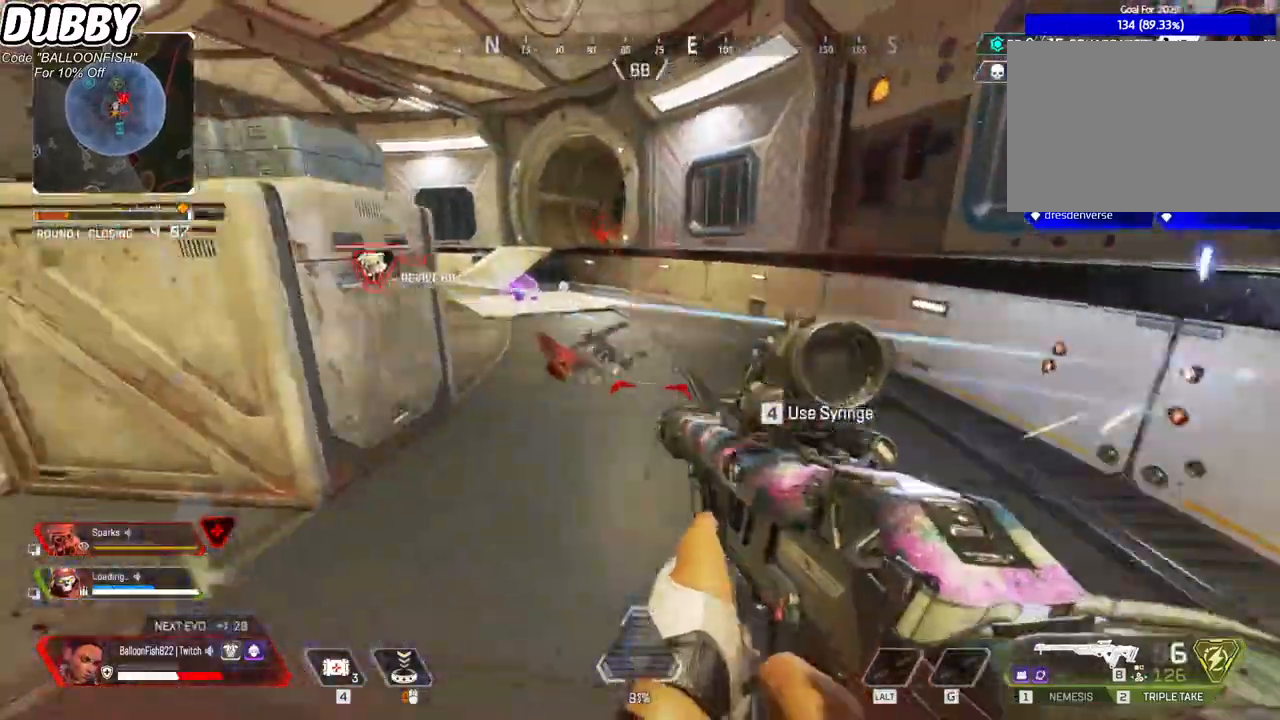
{"keys": ["w"], "mouse": [], "events": [[300, "w", "down"], [434, "a", "up"]]}
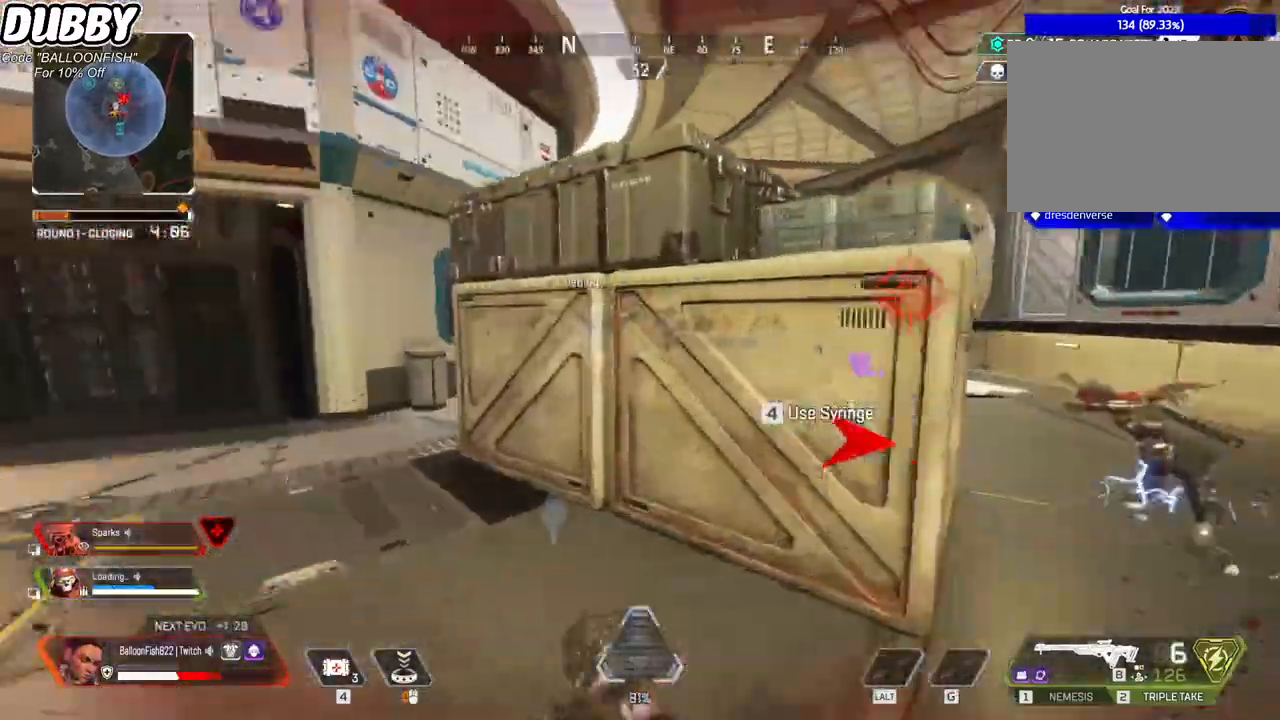
{"keys": ["a", "w"], "mouse": [], "events": [[133, "1", "down"], [200, "1", "up"], [500, "a", "down"]]}
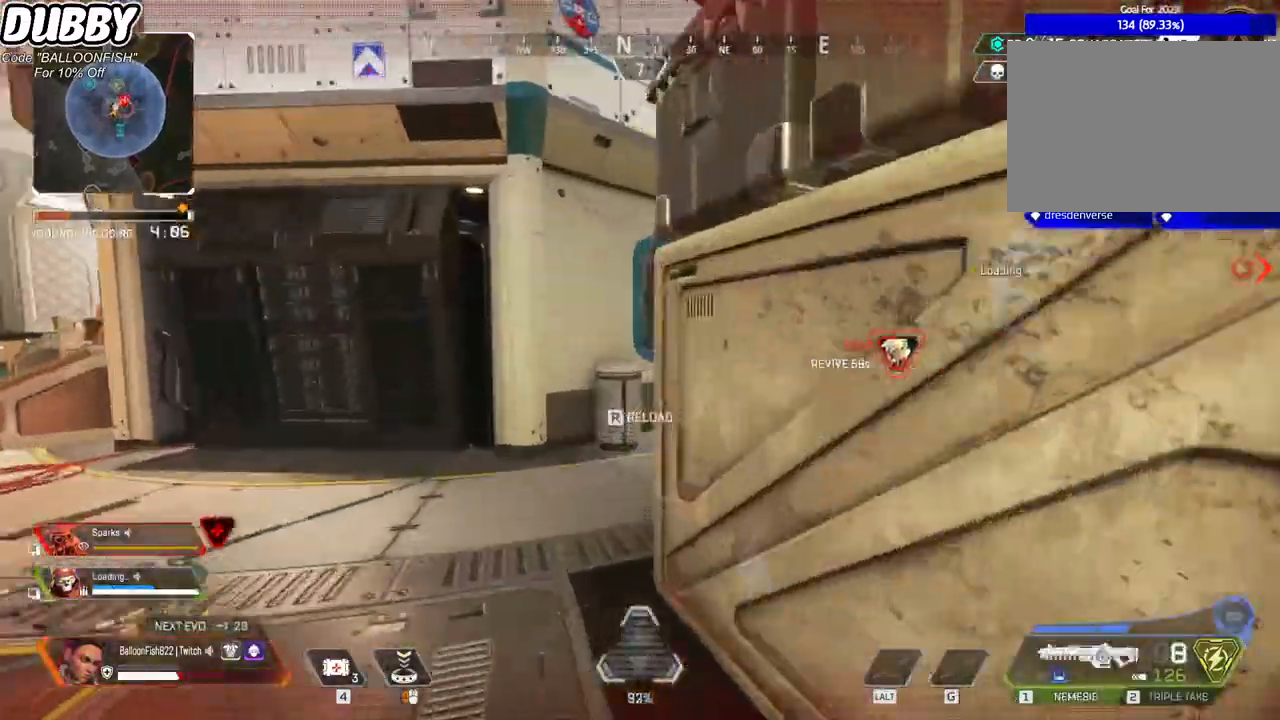
{"keys": ["a"], "mouse": [], "events": [[167, "w", "up"], [334, "r", "down"], [401, "r", "up"]]}
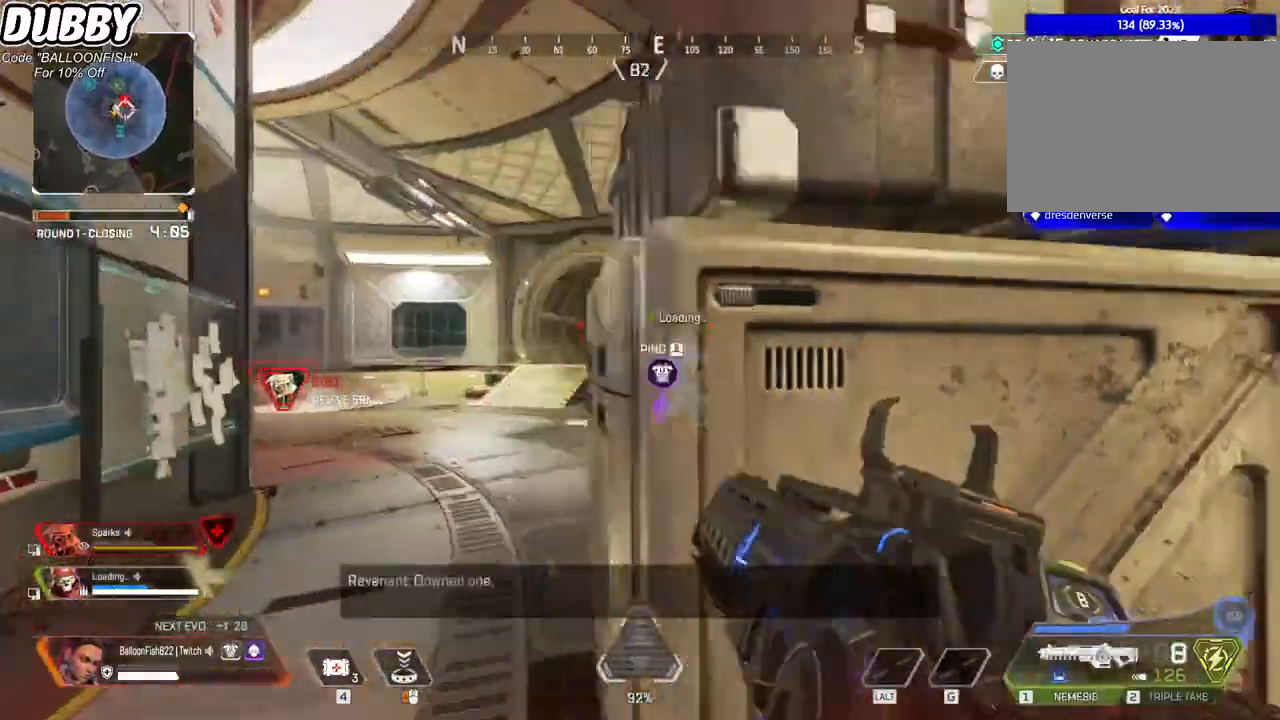
{"keys": ["1", "2", "d"], "mouse": [], "events": [[167, "a", "up"], [167, "d", "down"], [334, "3", "down"], [434, "1", "down"], [434, "2", "down"], [434, "3", "up"]]}
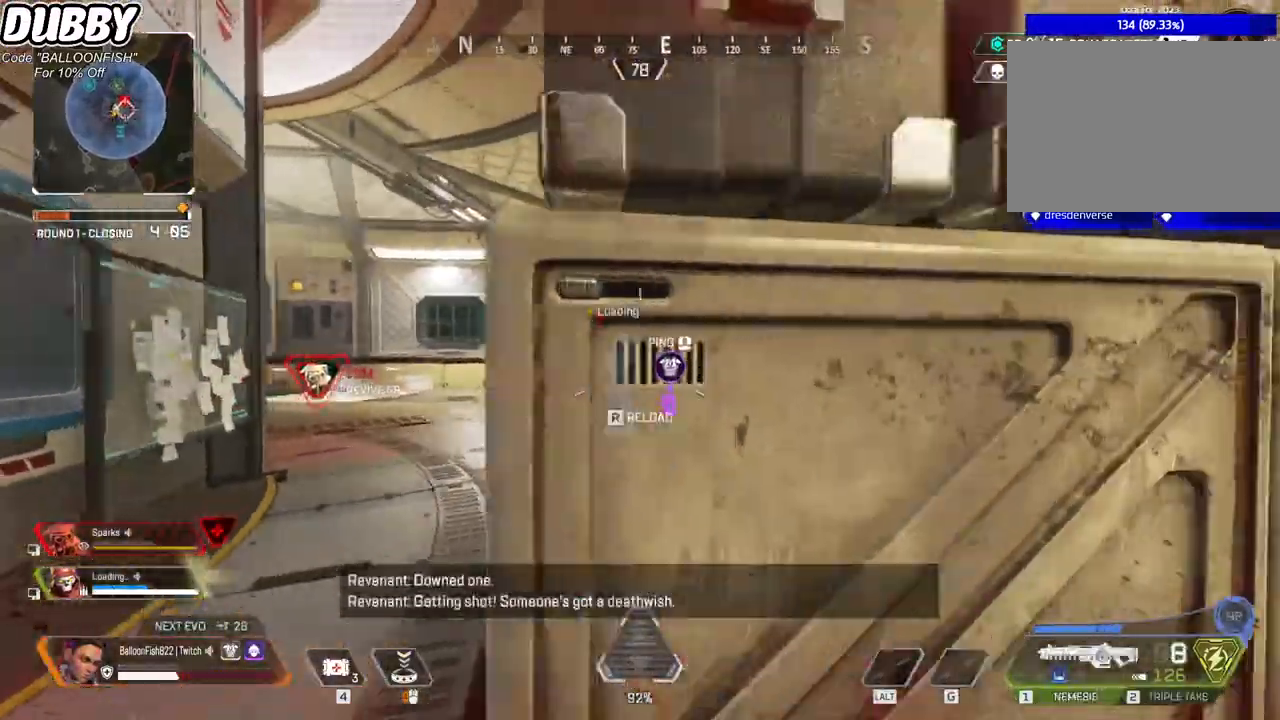
{"keys": ["a"], "mouse": ["right"], "events": [[33, "1", "up"], [33, "2", "up"], [67, "d", "up"], [267, "a", "down"], [401, "mouse_right", "down"]]}
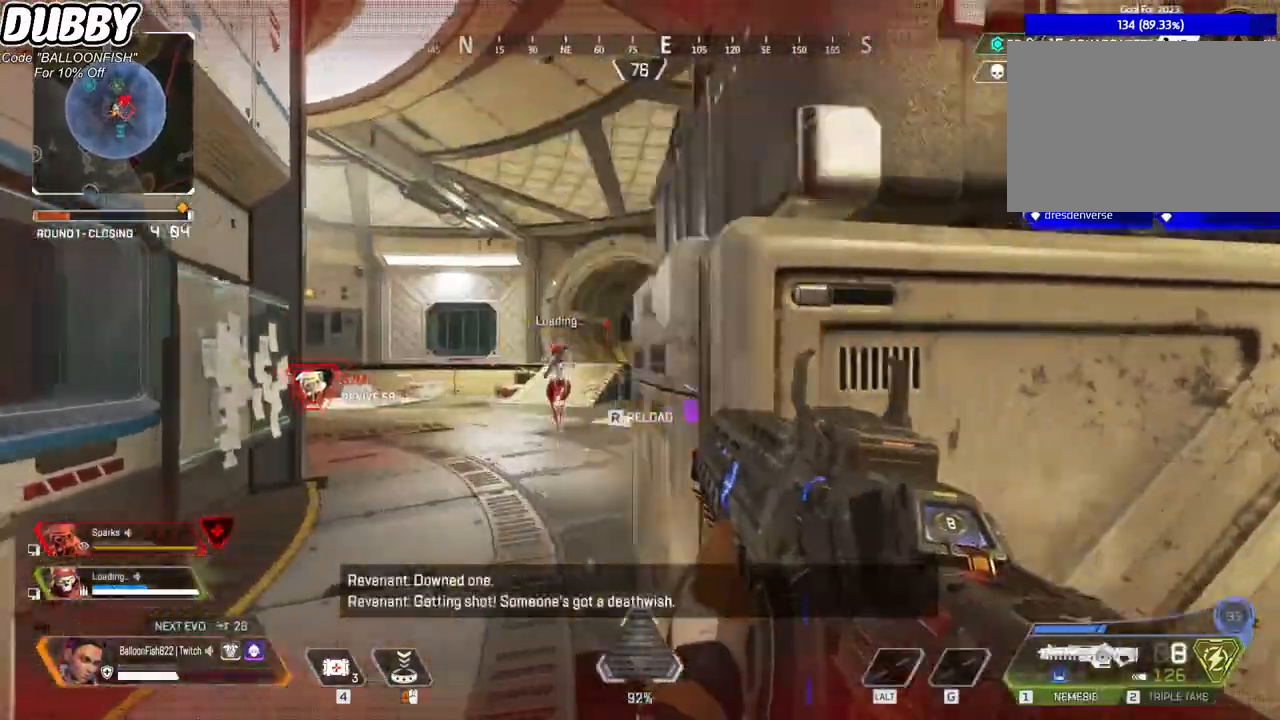
{"keys": ["a"], "mouse": [], "events": [[100, "mouse_right", "up"], [334, "a", "up"], [334, "d", "down"], [467, "d", "up"], [501, "a", "down"]]}
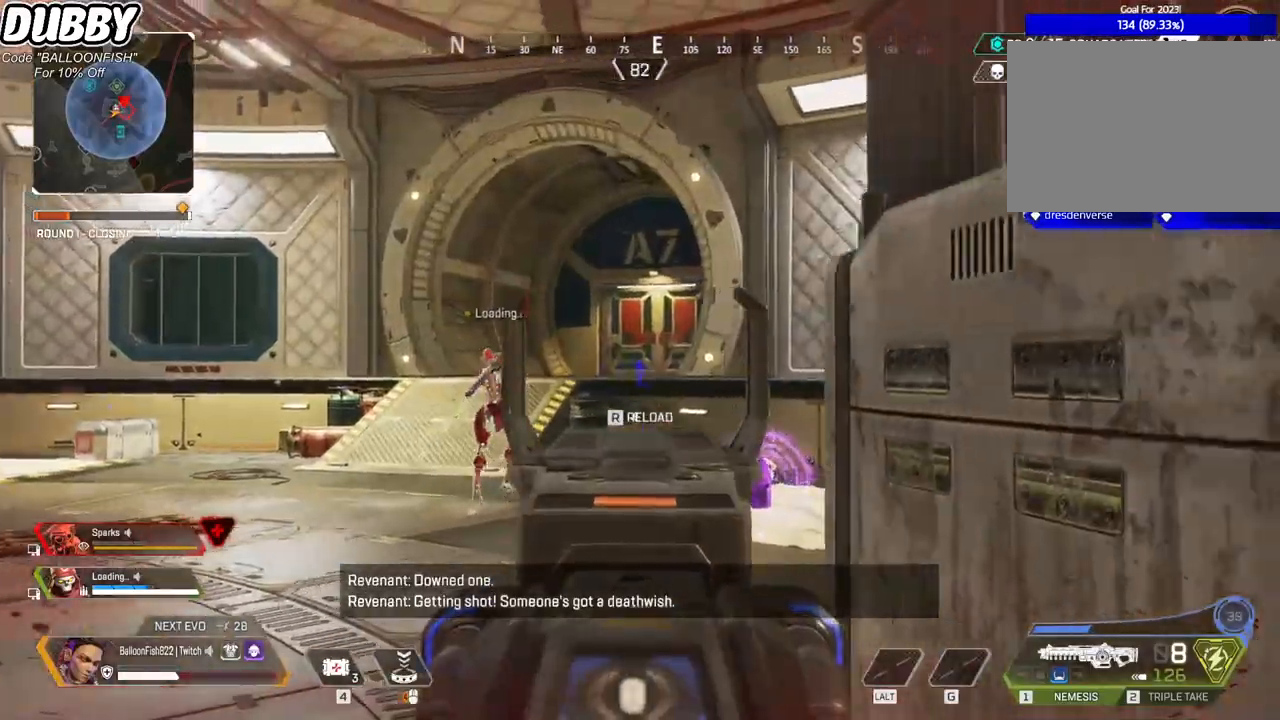
{"keys": ["a"], "mouse": [], "events": [[233, "a", "up"], [233, "d", "down"], [400, "a", "down"], [400, "d", "up"]]}
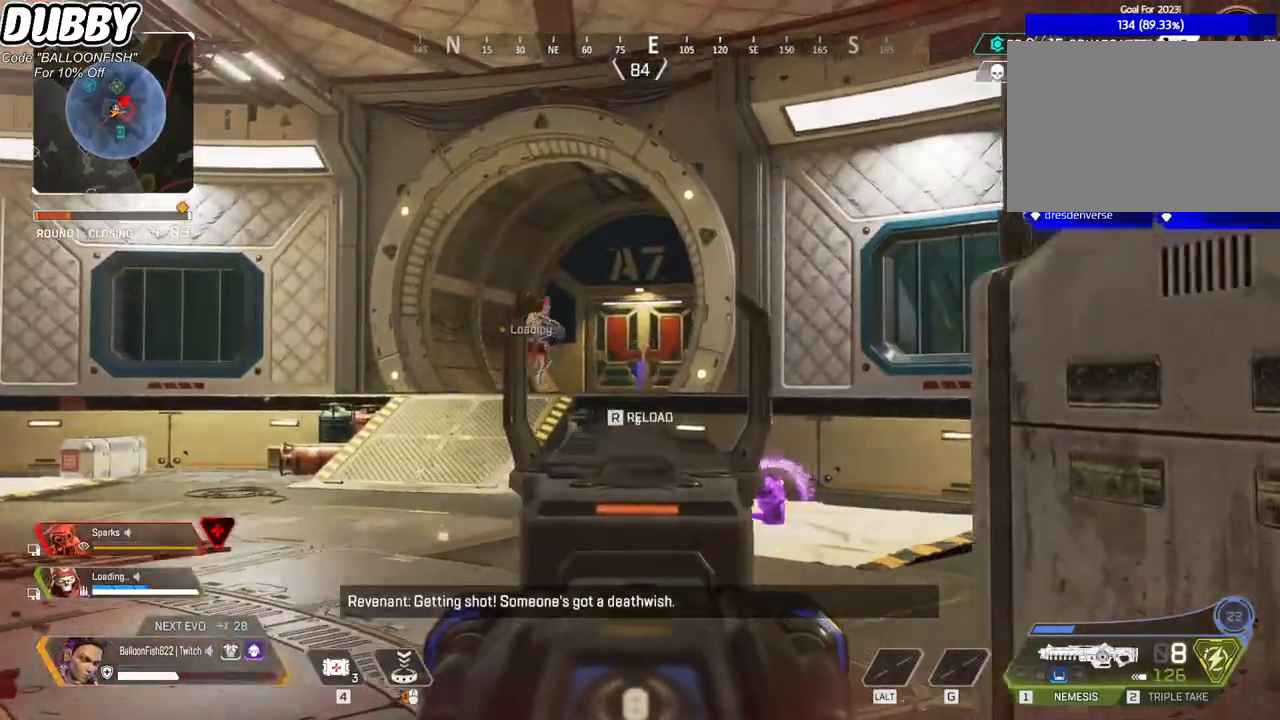
{"keys": [], "mouse": [], "events": [[66, "a", "up"], [133, "d", "down"], [200, "d", "up"]]}
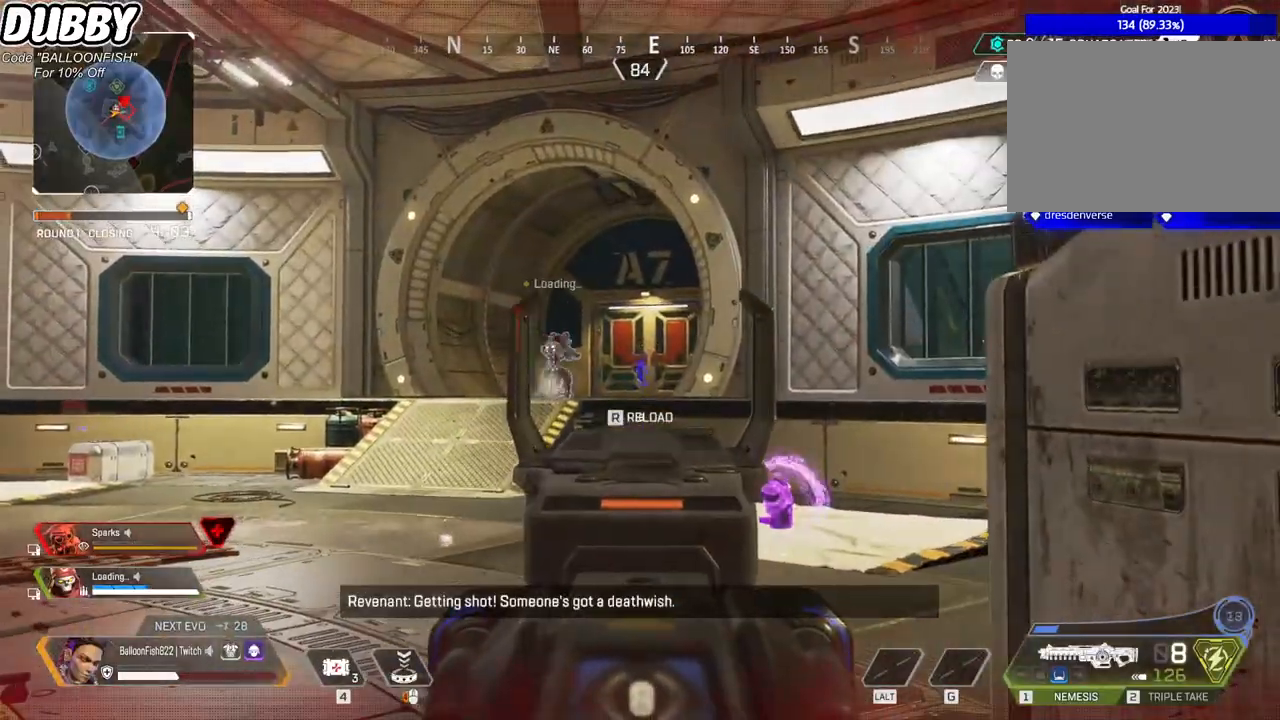
{"keys": [], "mouse": [], "events": [[34, "d", "down"], [101, "d", "up"]]}
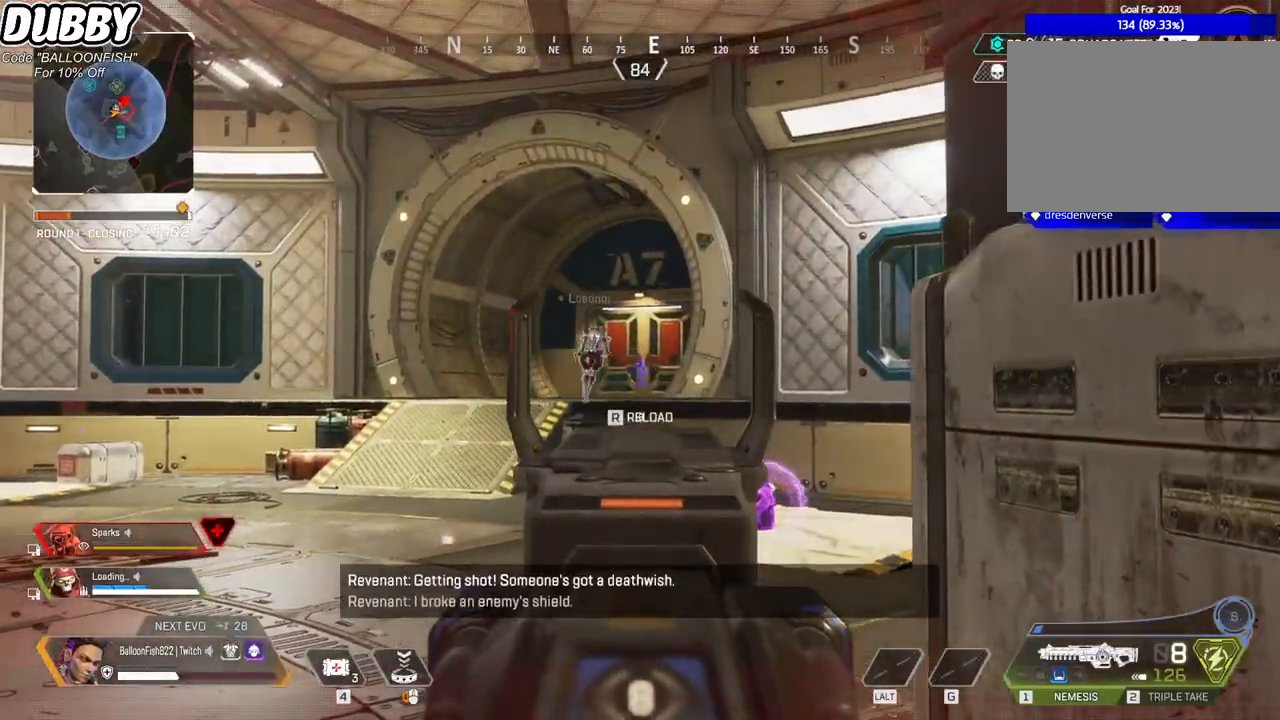
{"keys": ["r", "w"], "mouse": [], "events": [[100, "w", "down"], [434, "r", "down"]]}
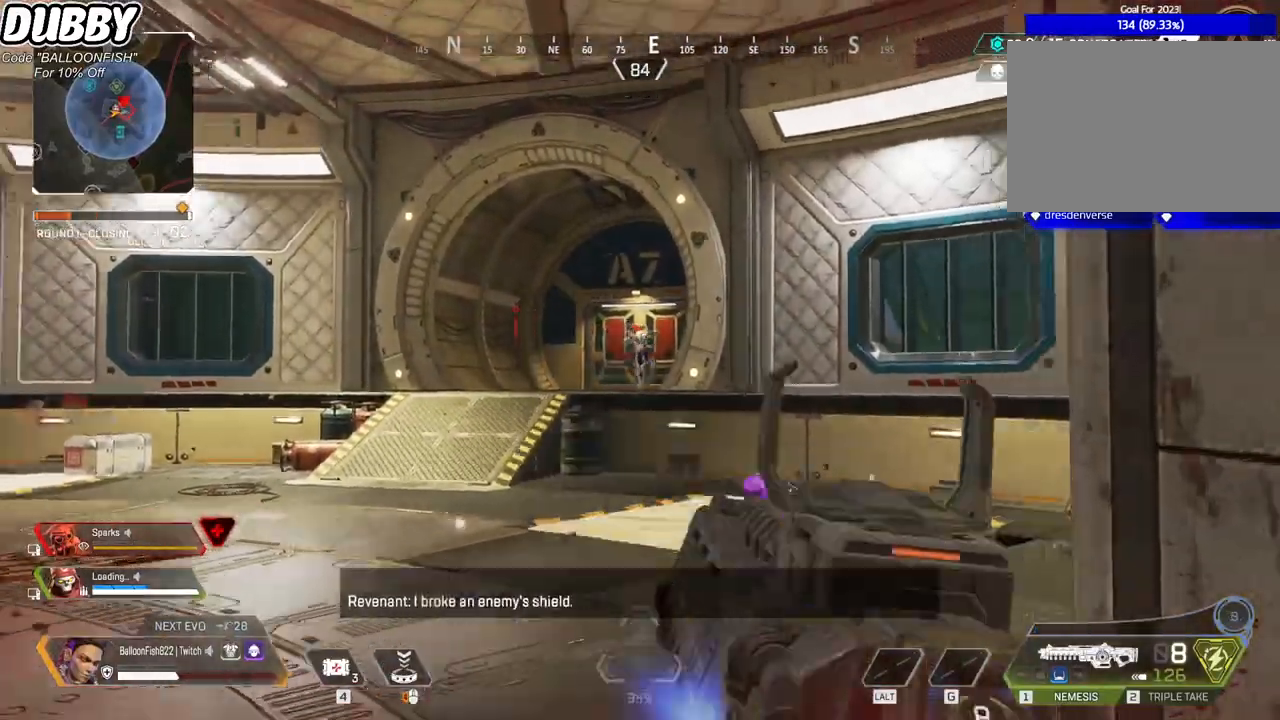
{"keys": ["w"], "mouse": [], "events": [[33, "r", "up"]]}
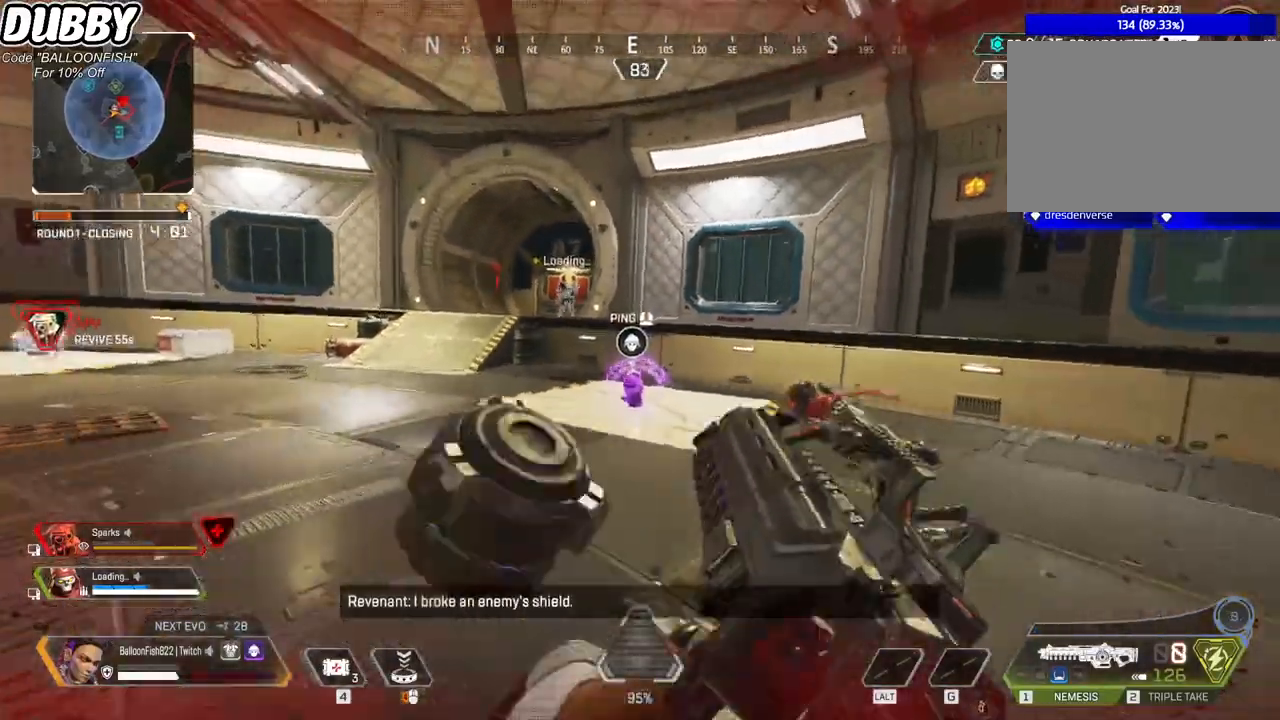
{"keys": ["ctrl", "w"], "mouse": [], "events": [[401, "ctrl", "down"]]}
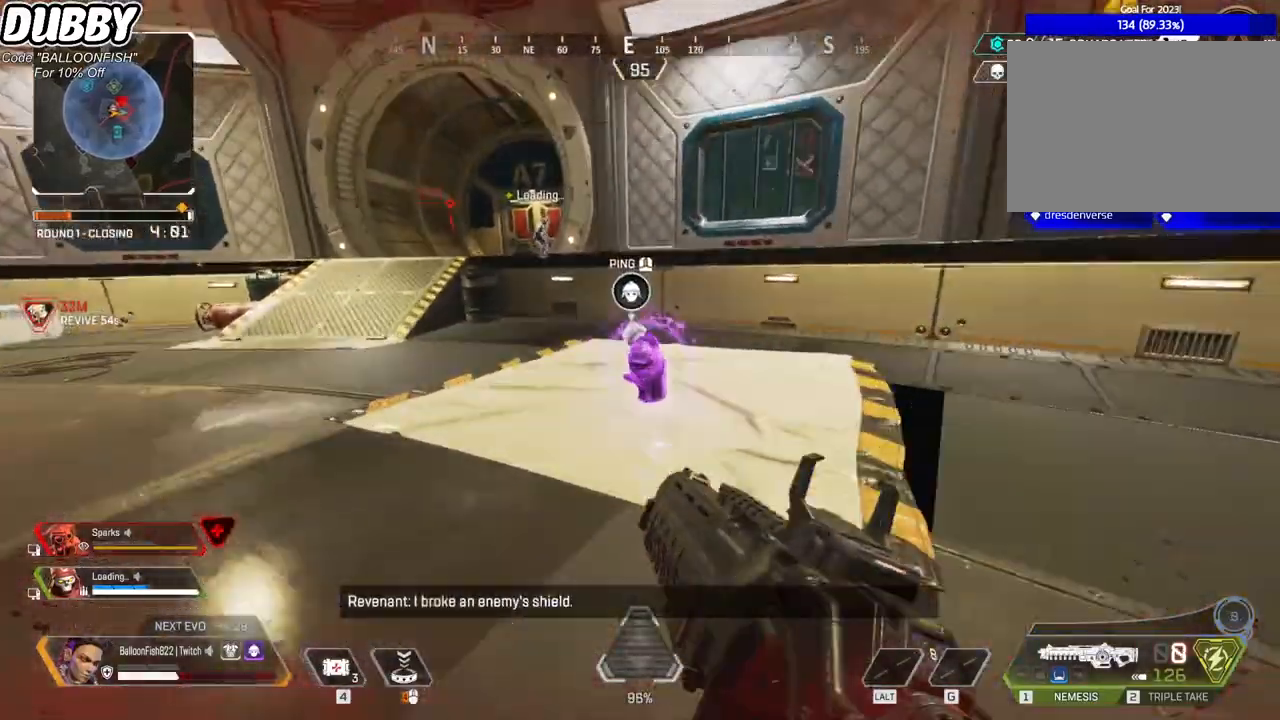
{"keys": ["e", "w"], "mouse": [], "events": [[100, "e", "down"], [200, "e", "up"], [434, "e", "down"], [467, "ctrl", "up"]]}
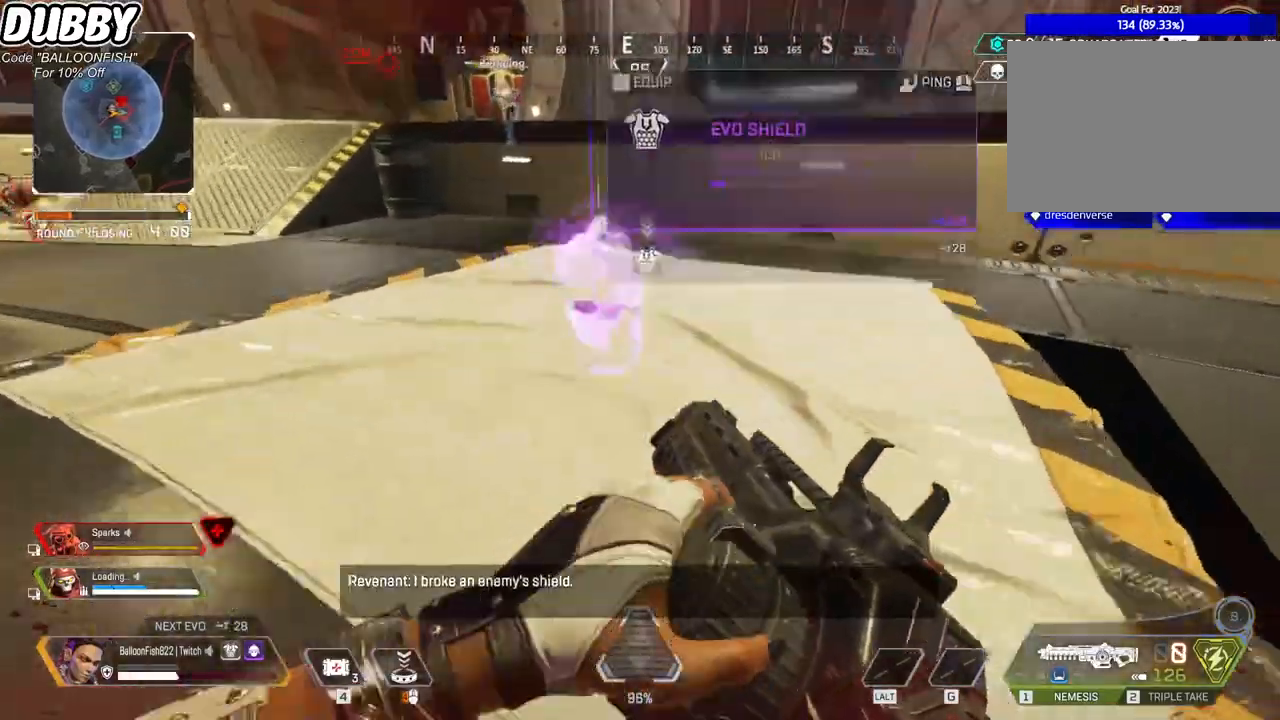
{"keys": ["a", "w"], "mouse": [], "events": [[33, "e", "up"], [267, "a", "down"]]}
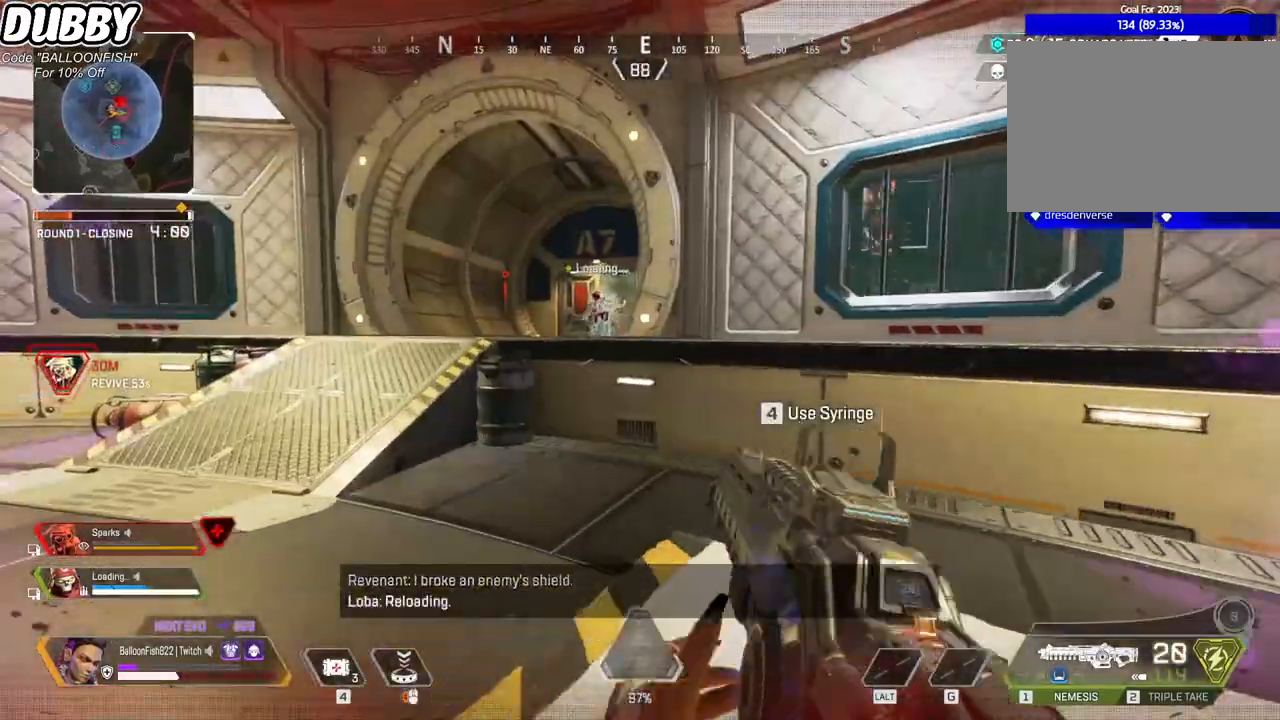
{"keys": ["a", "w"], "mouse": ["right"], "events": [[401, "mouse_right", "down"]]}
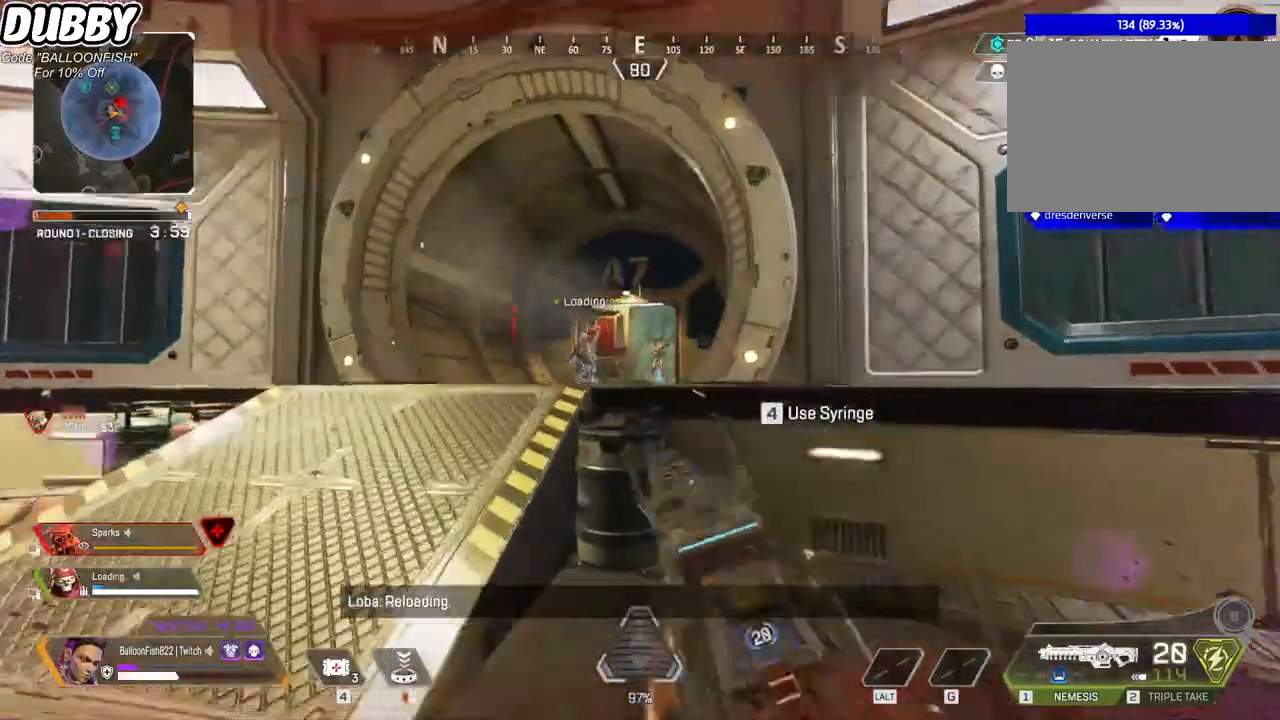
{"keys": ["a", "w"], "mouse": [], "events": [[67, "mouse_right", "up"], [100, "mouse_left", "down"], [434, "mouse_left", "up"]]}
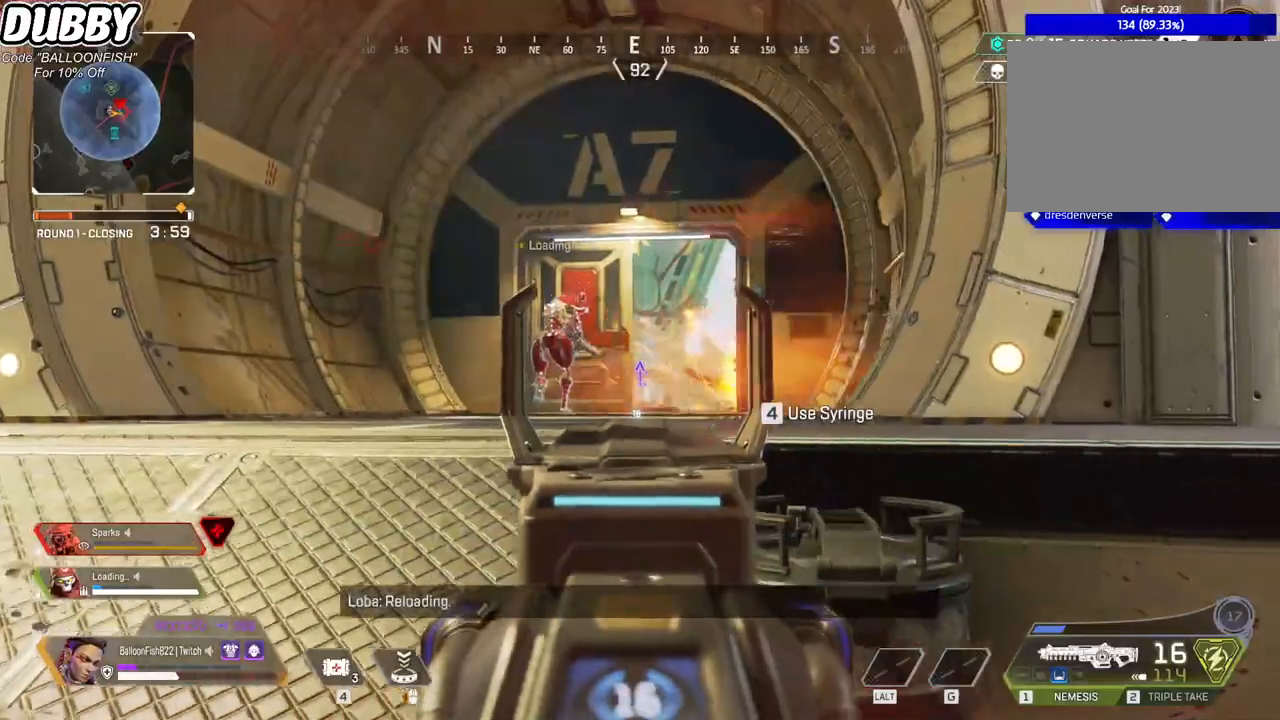
{"keys": ["a", "w"], "mouse": ["left"], "events": [[134, "a", "up"], [134, "d", "down"], [267, "mouse_left", "down"], [501, "a", "down"], [501, "d", "up"]]}
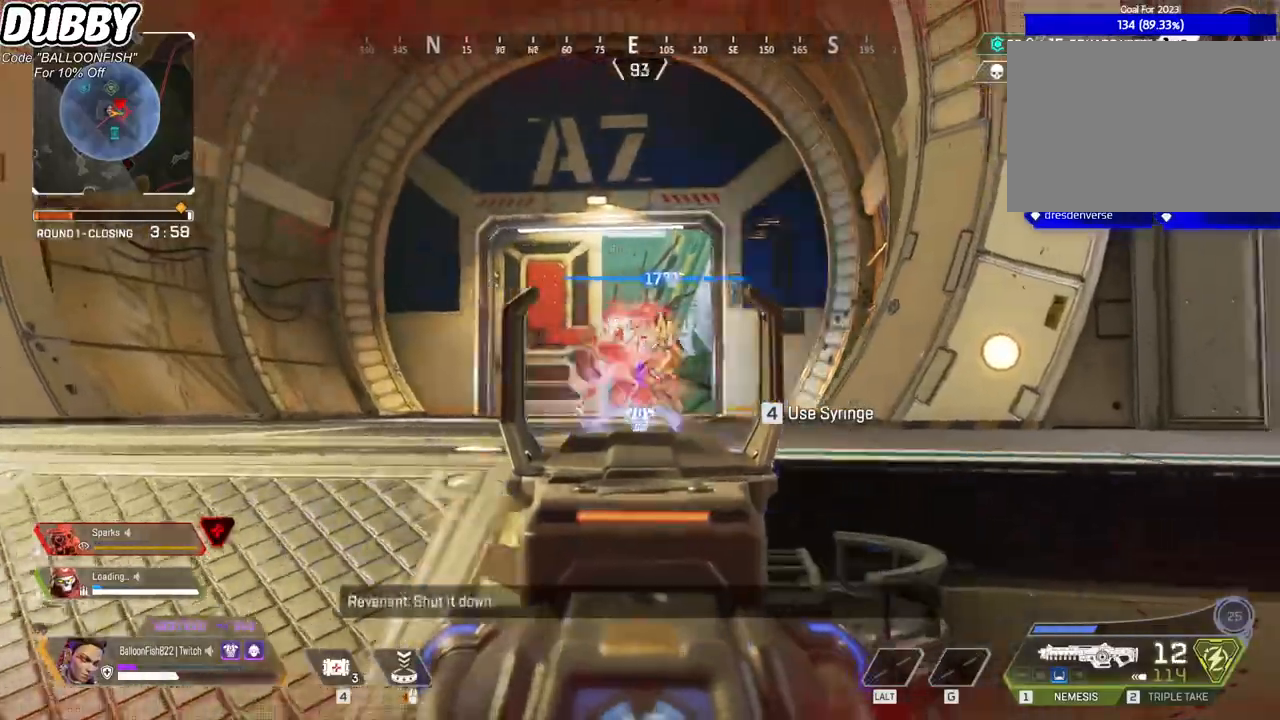
{"keys": ["a", "w"], "mouse": ["left"], "events": [[200, "w", "up"], [434, "w", "down"]]}
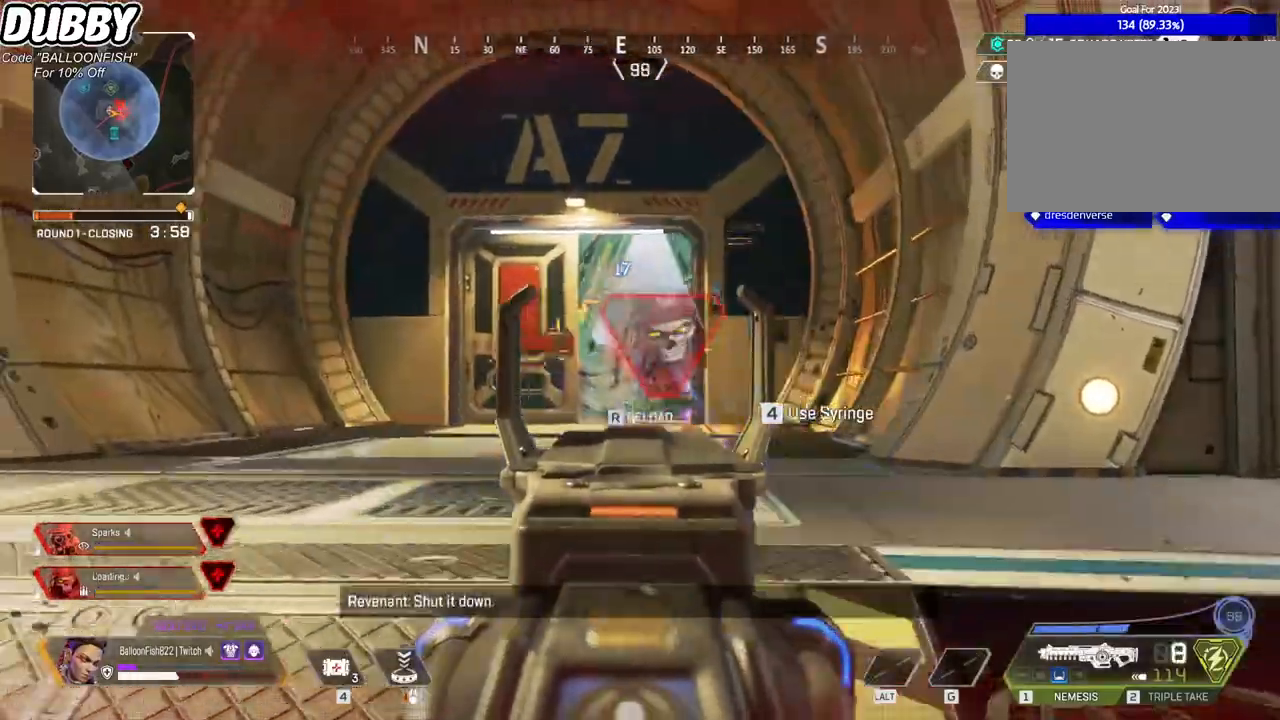
{"keys": ["a", "w"], "mouse": [], "events": [[67, "mouse_left", "up"], [200, "mouse_left", "down"], [467, "mouse_left", "up"]]}
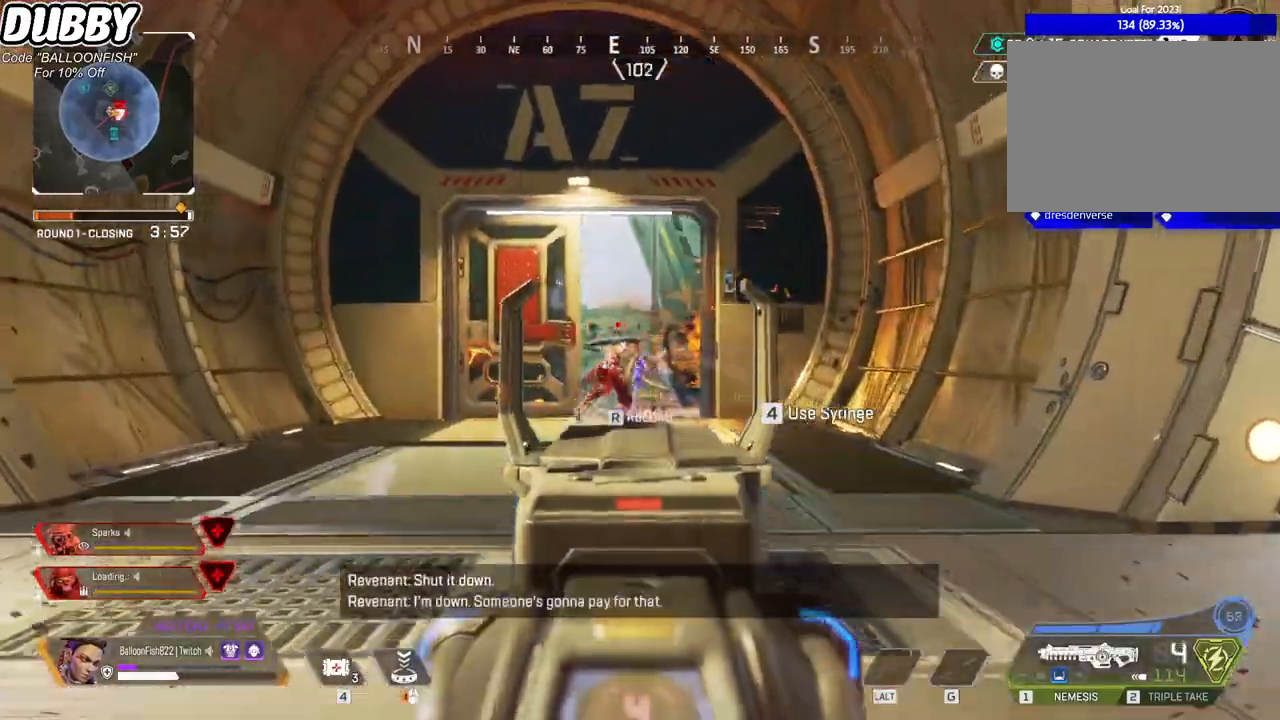
{"keys": ["a", "s"], "mouse": [], "events": [[66, "a", "up"], [66, "d", "down"], [133, "w", "up"], [267, "s", "down"], [400, "a", "down"], [400, "d", "up"]]}
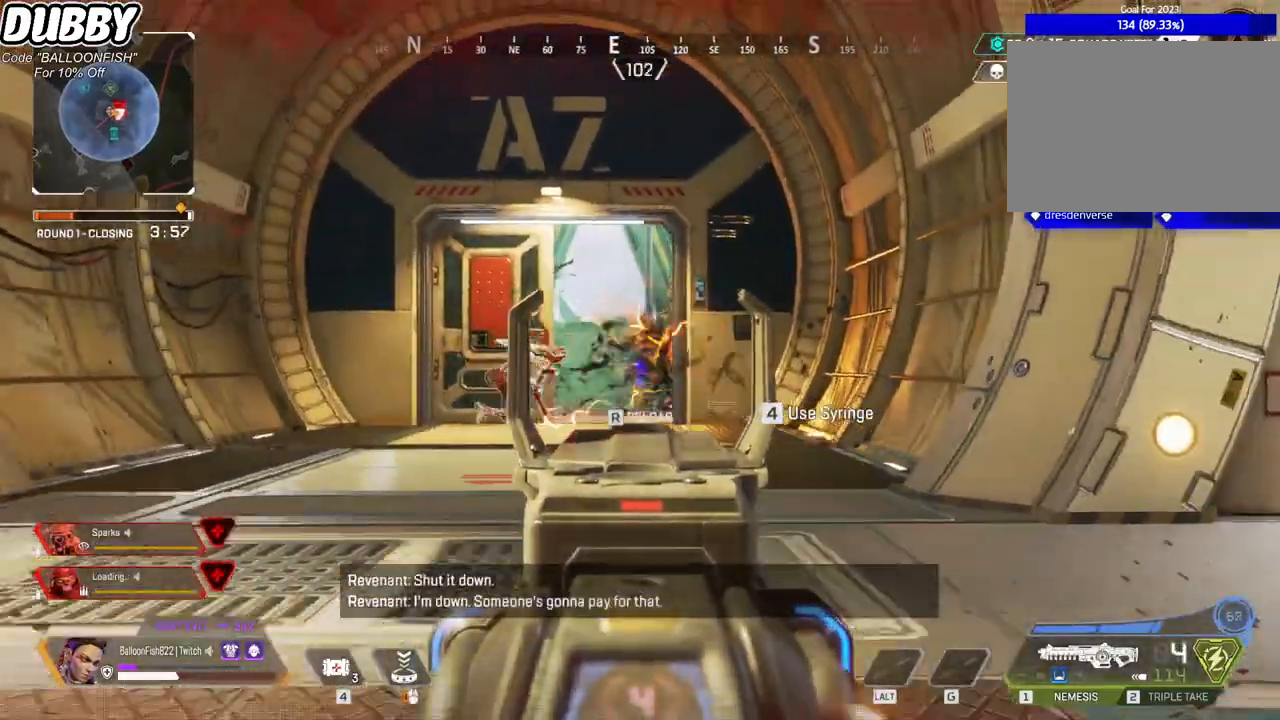
{"keys": ["s"], "mouse": [], "events": [[134, "a", "up"]]}
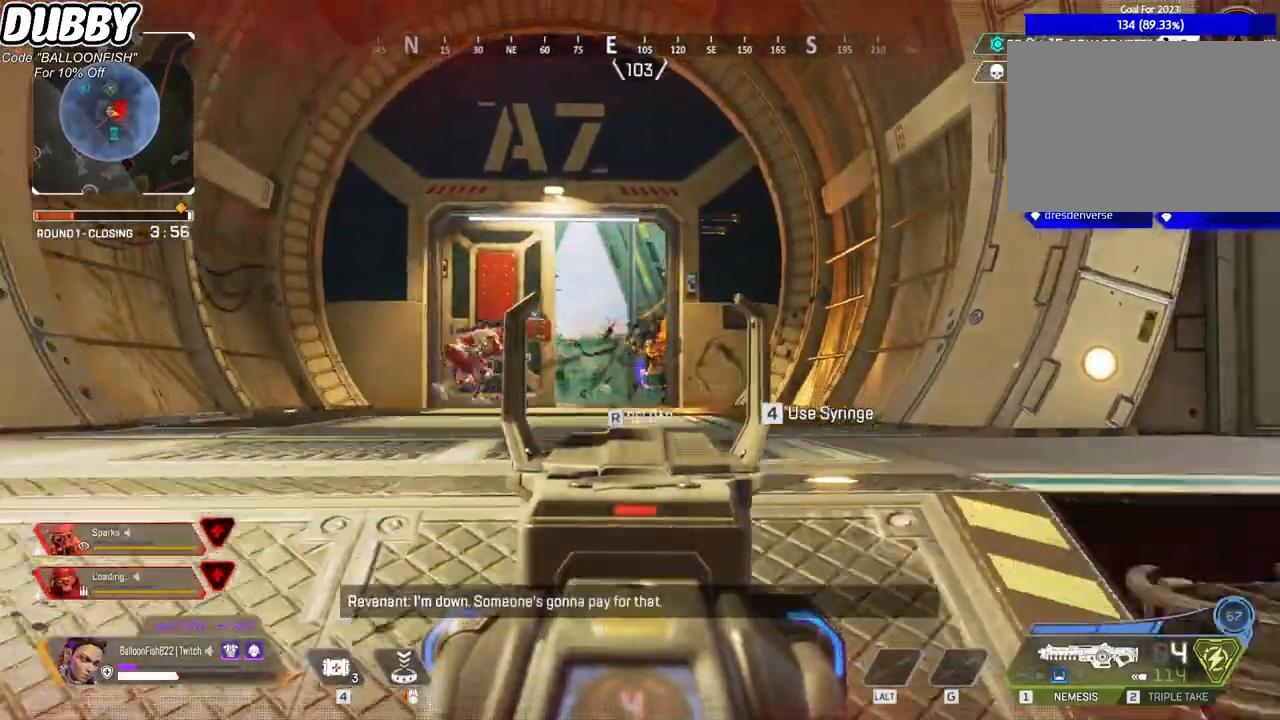
{"keys": ["a", "ctrl"], "mouse": [], "events": [[100, "r", "down"], [200, "a", "down"], [200, "r", "up"], [234, "ctrl", "down"], [434, "s", "up"]]}
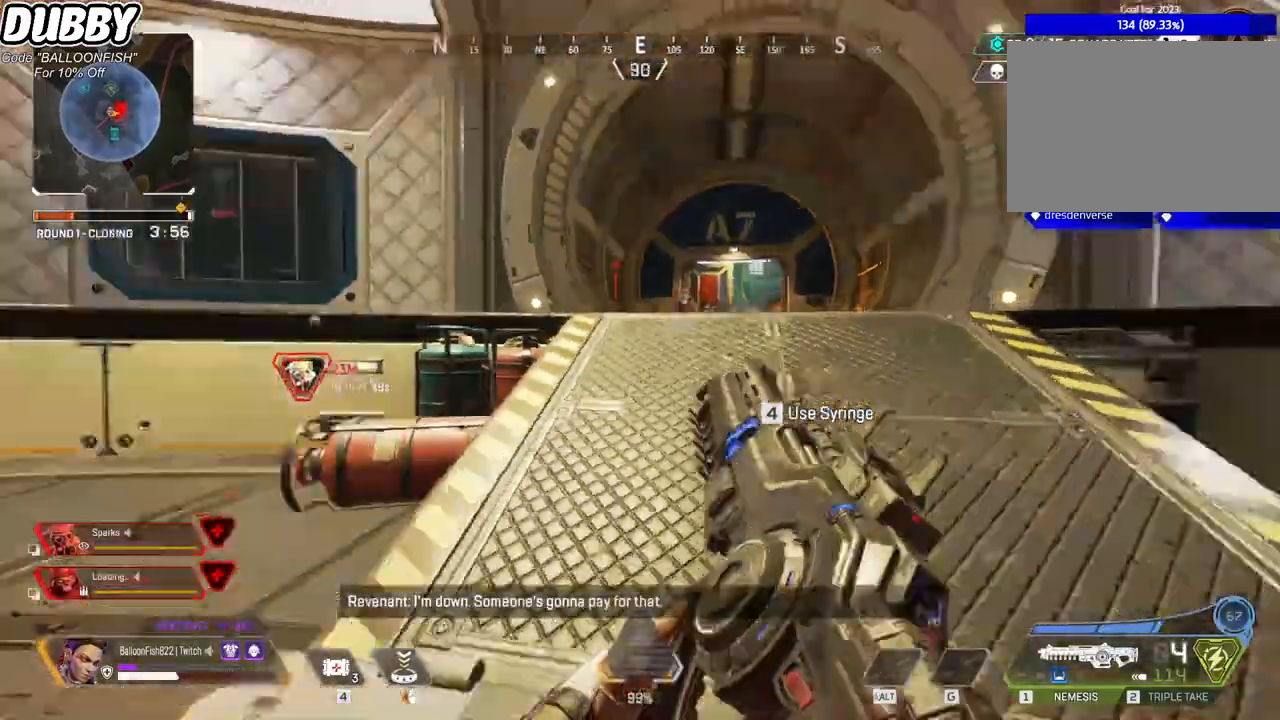
{"keys": ["ctrl", "w"], "mouse": [], "events": [[67, "w", "down"], [467, "a", "up"]]}
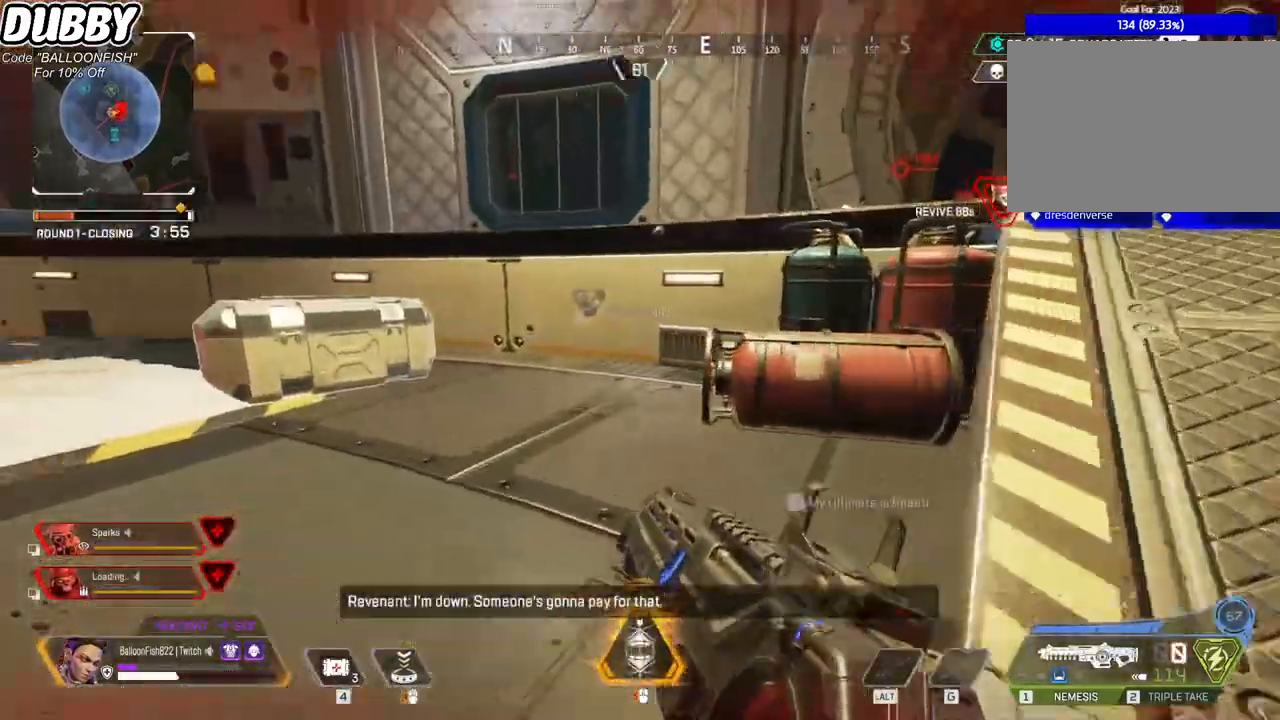
{"keys": ["ctrl", "e", "w"], "mouse": [], "events": [[200, "e", "down"]]}
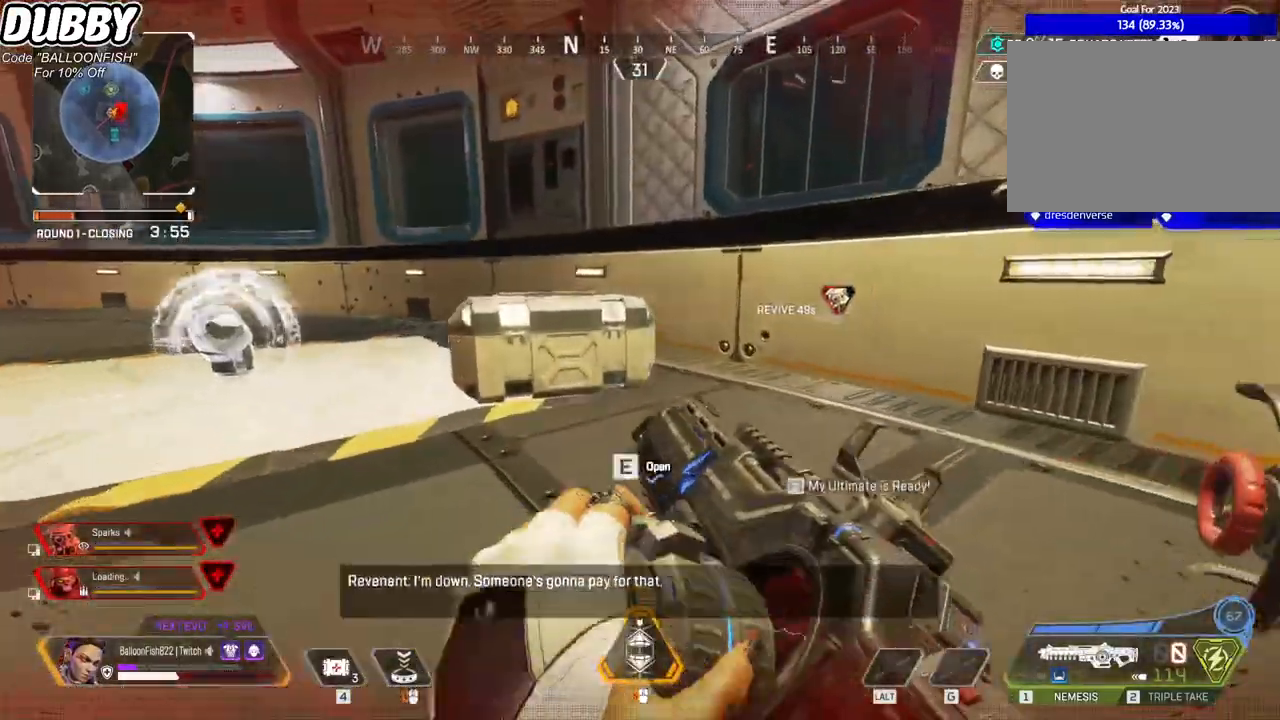
{"keys": ["a", "ctrl", "e", "s"], "mouse": [], "events": [[34, "ctrl", "up"], [368, "ctrl", "down"], [368, "w", "up"], [468, "s", "down"], [501, "a", "down"]]}
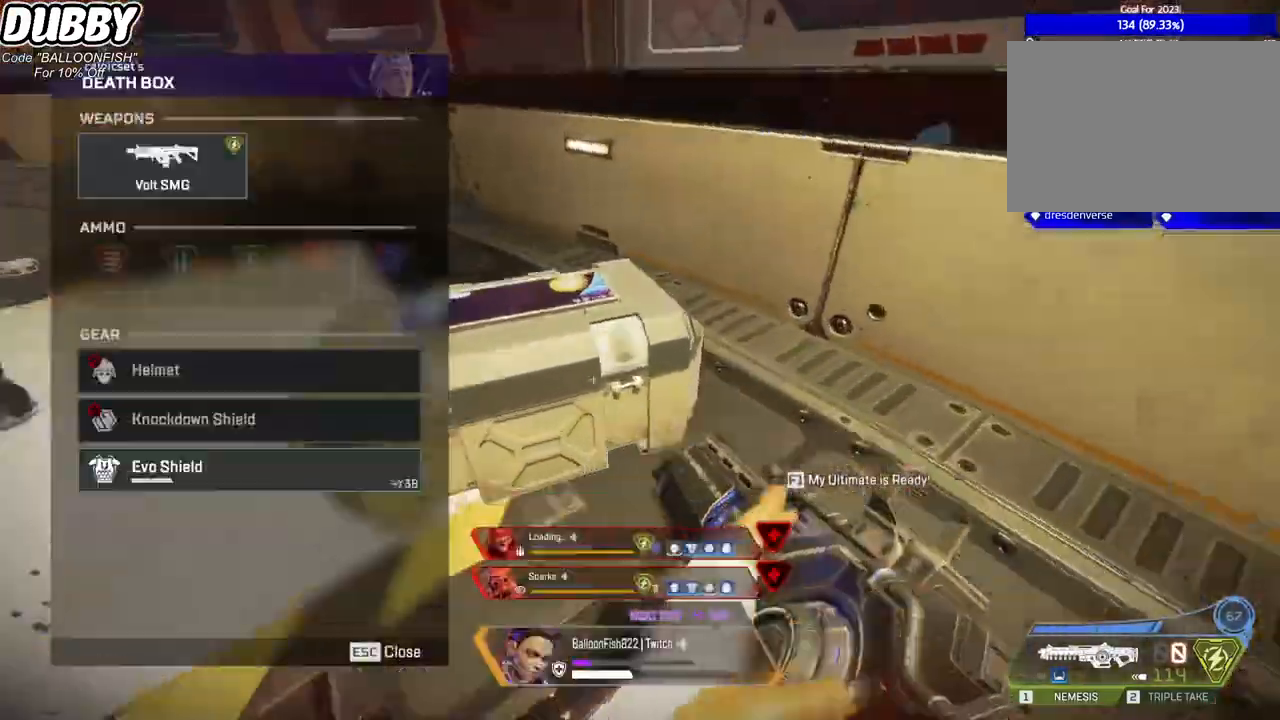
{"keys": ["d"], "mouse": [], "events": [[100, "e", "up"], [201, "a", "up"], [234, "ctrl", "up"], [234, "d", "down"], [234, "s", "up"], [334, "mouse_left", "down"], [401, "mouse_left", "up"]]}